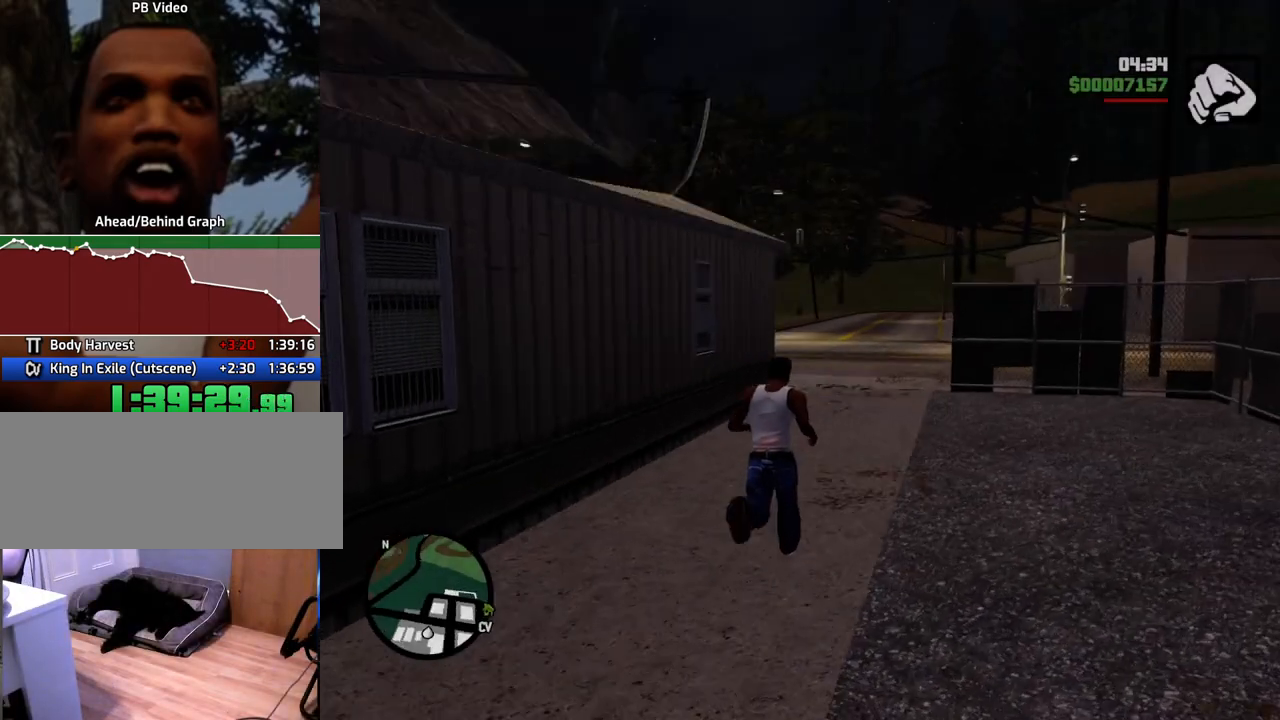
Gameplay with keyboard and mouse; each line is a JSON object with the keys and mouse buttons held at the frame after it. "events" lists presses ("down") and releases ("up") of "1", "2", "3", "4", "5", "6", "a", "alt", "c", "ctrl", "d", "down", "e", "escape", "f", "f1", "f2", "f3", "g", "h", "left", "num2", "q", "r", "right", "s", "shift", "space", "t", "tab", "up", "v", "w", "x", "z", "mouse_left", "mouse_middle", "mouse_right", "mouse_wheel_up" and "mouse_wheel_down" between this image and that frame as [ms after this image, input, new state], when the widget could be followed in between. "mouse_left", "mouse_middle", "mouse_right", "mouse_wheel_up", "mouse_wheel_down" = the "left", "middle", "right", "wheel_up", "wheel_down" buttons of the "mouse" list. No other keys are recorded. Mouse movement is not recorded.
{"keys": ["d", "space", "w"], "mouse": [], "events": [[368, "d", "down"]]}
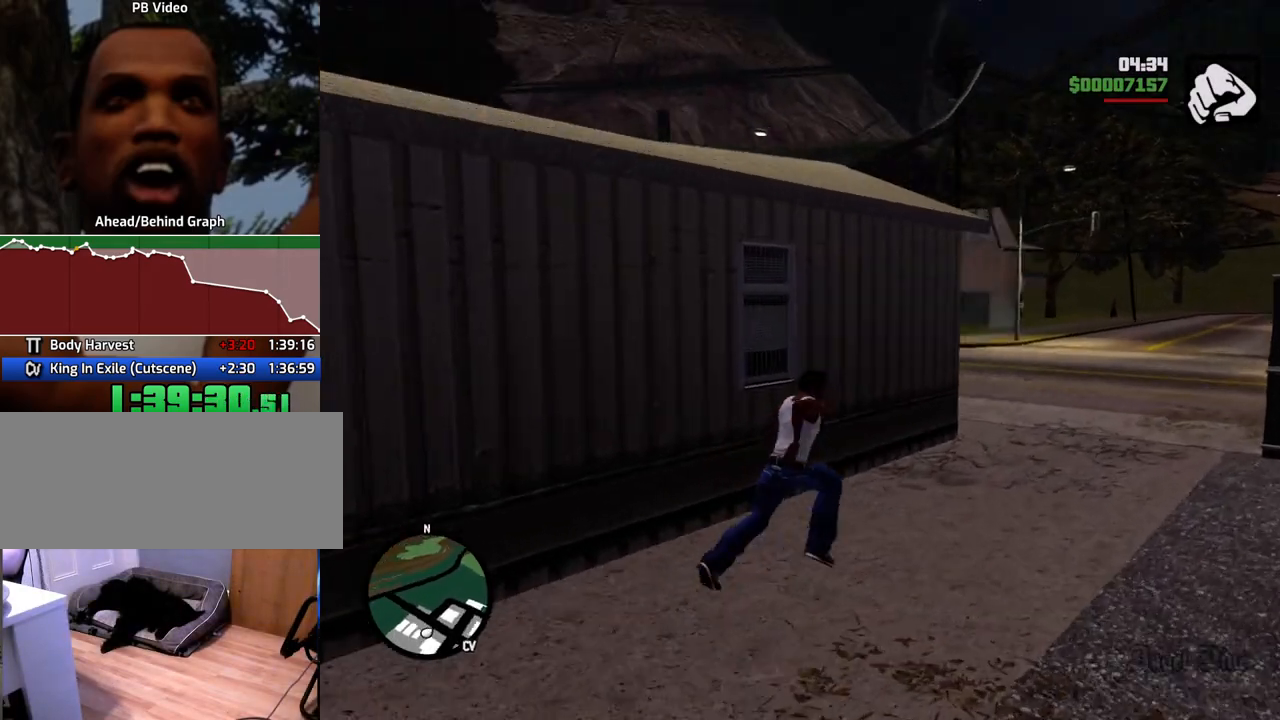
{"keys": ["d", "space", "w"], "mouse": [], "events": []}
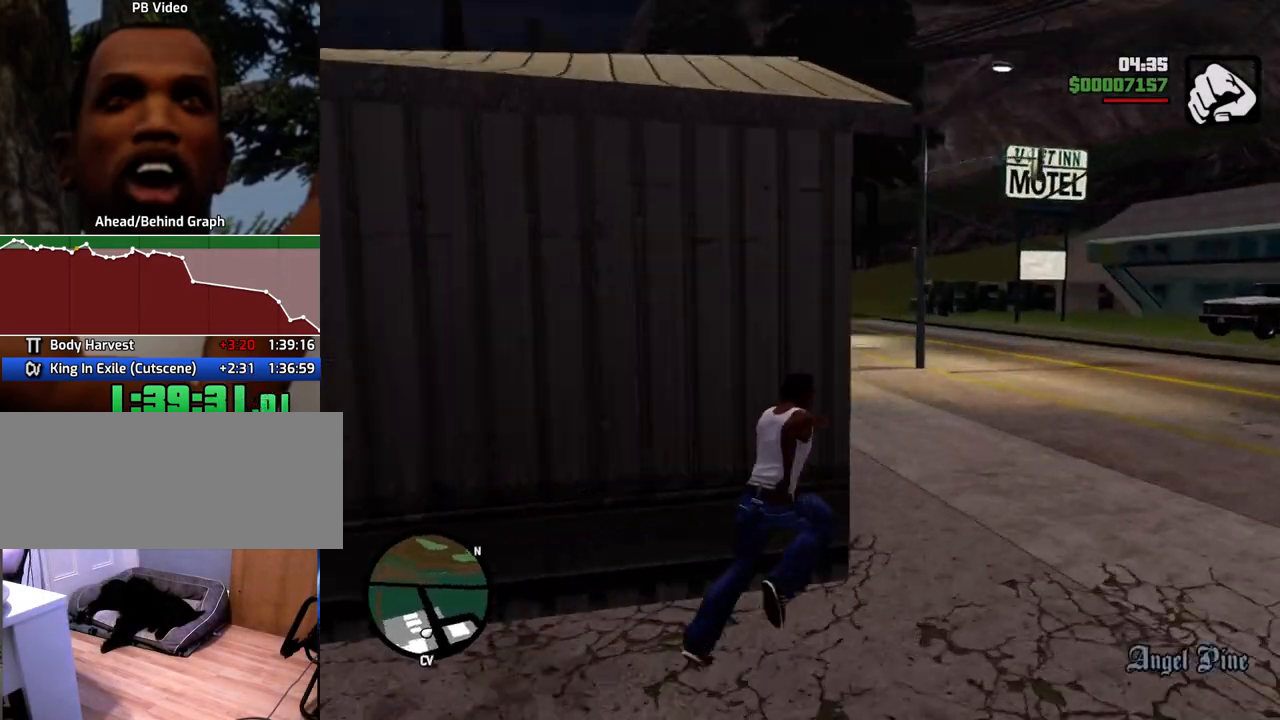
{"keys": ["d", "space", "w"], "mouse": [], "events": []}
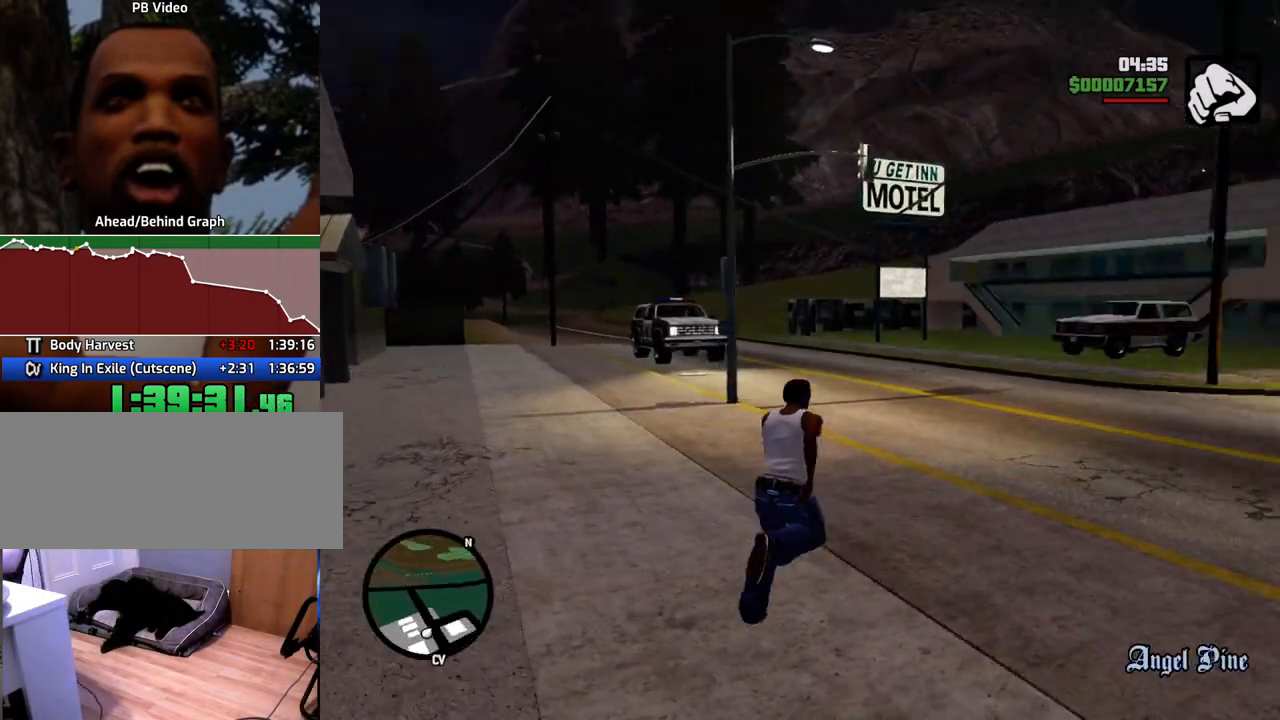
{"keys": ["d", "space", "w"], "mouse": [], "events": [[184, "d", "up"], [468, "d", "down"]]}
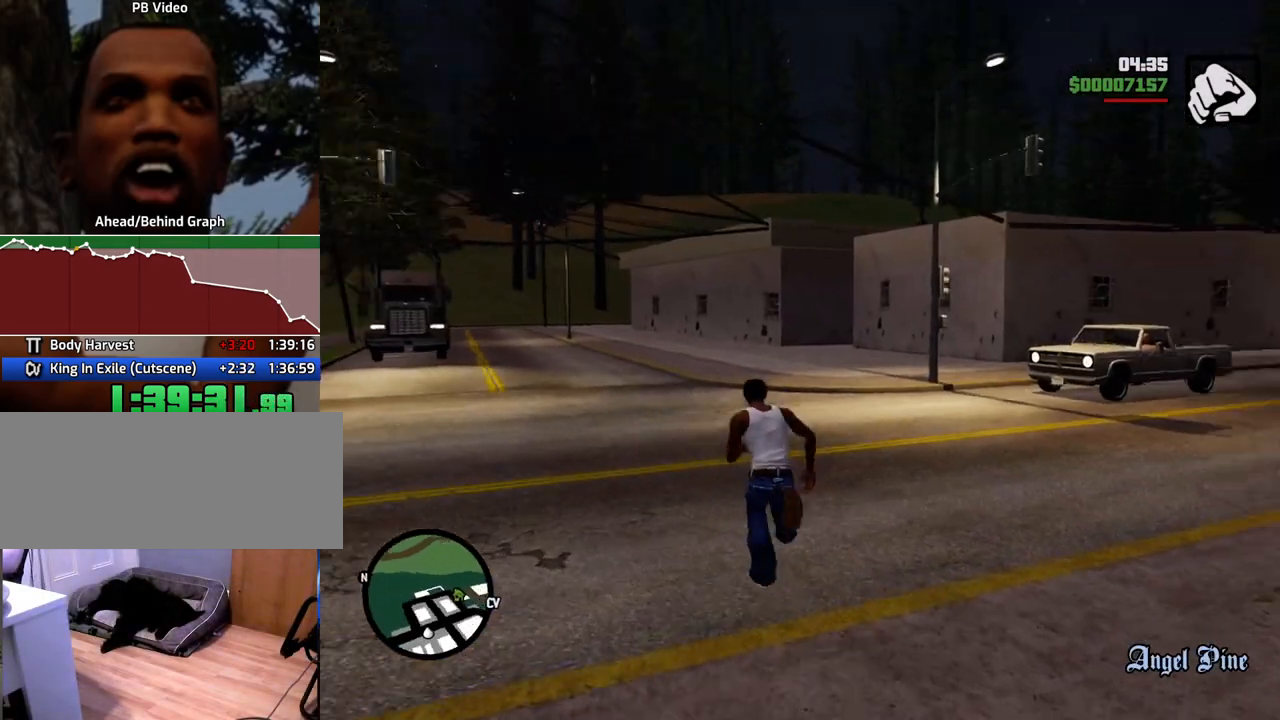
{"keys": ["a", "space", "w"], "mouse": [], "events": [[50, "d", "up"], [201, "a", "down"]]}
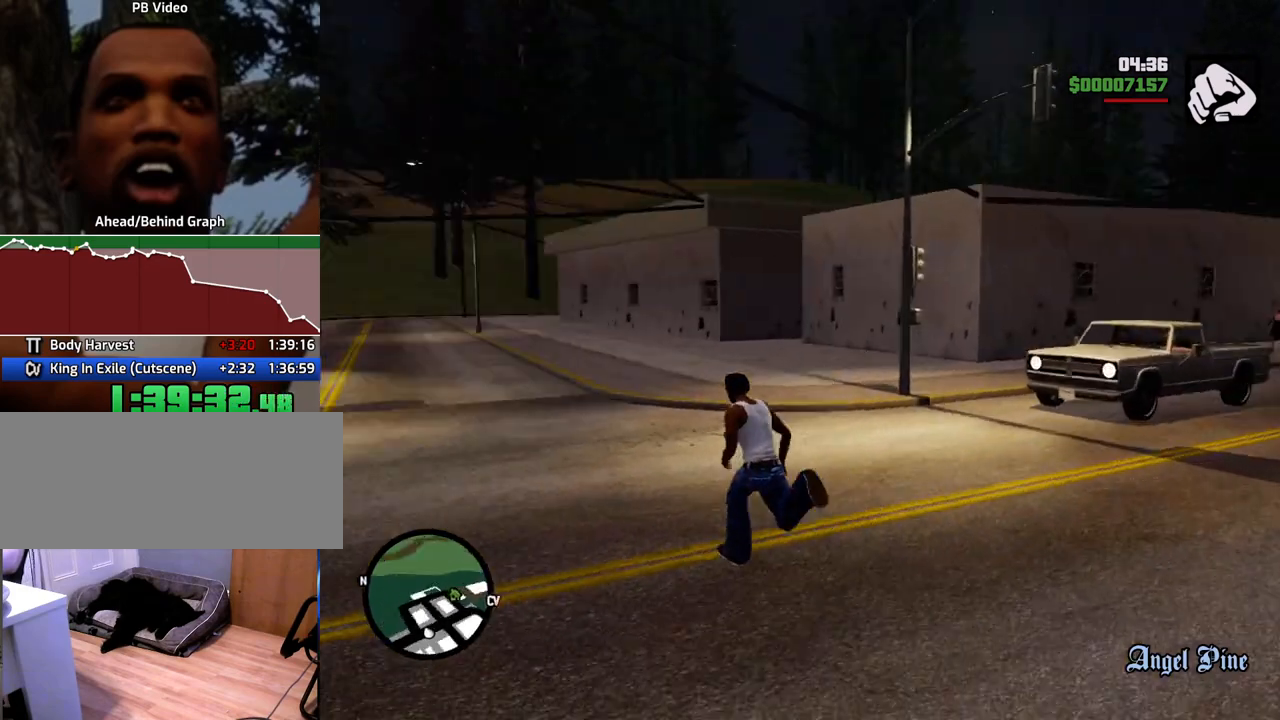
{"keys": ["space", "w"], "mouse": [], "events": [[401, "a", "up"]]}
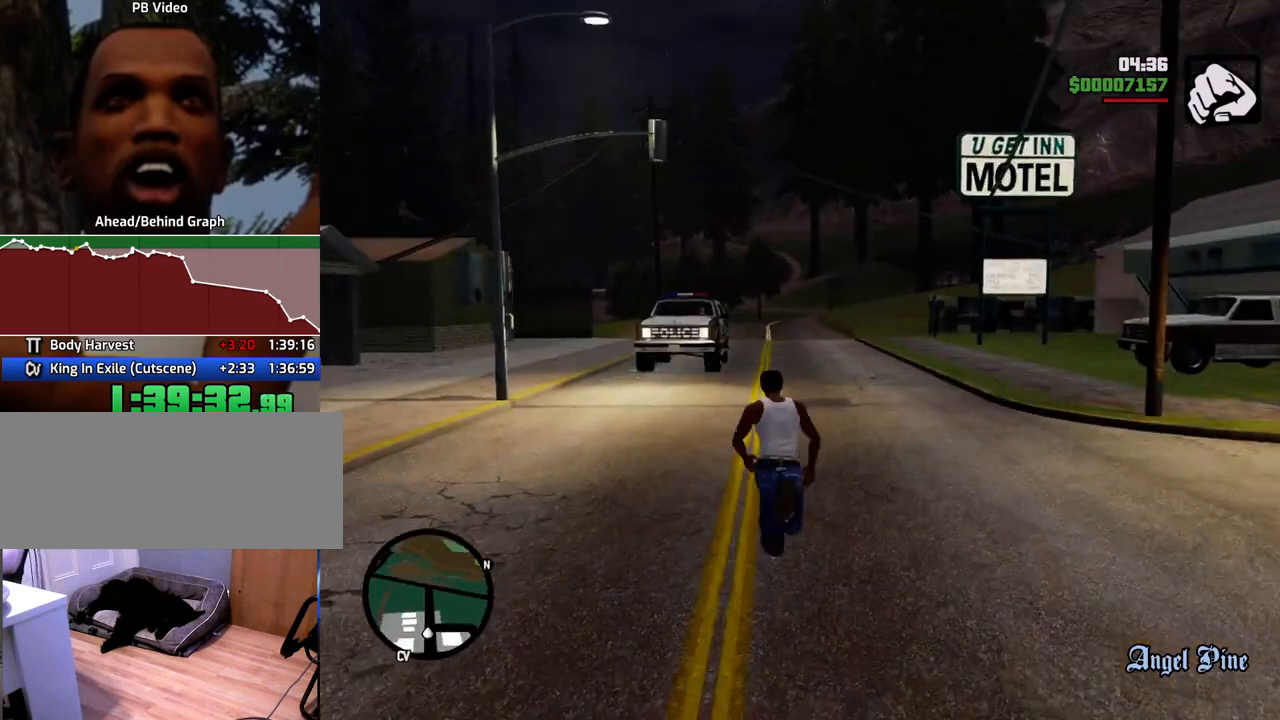
{"keys": ["space", "w"], "mouse": [], "events": [[317, "d", "down"], [467, "d", "up"]]}
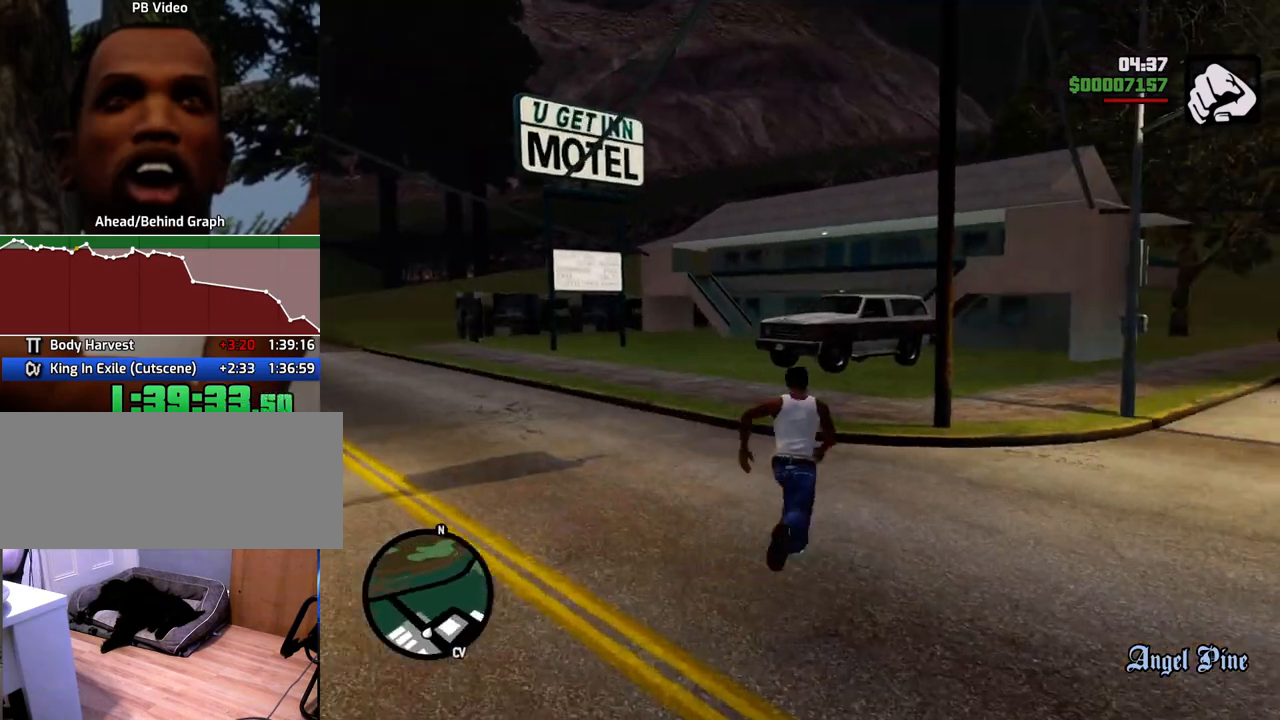
{"keys": ["space", "w"], "mouse": [], "events": []}
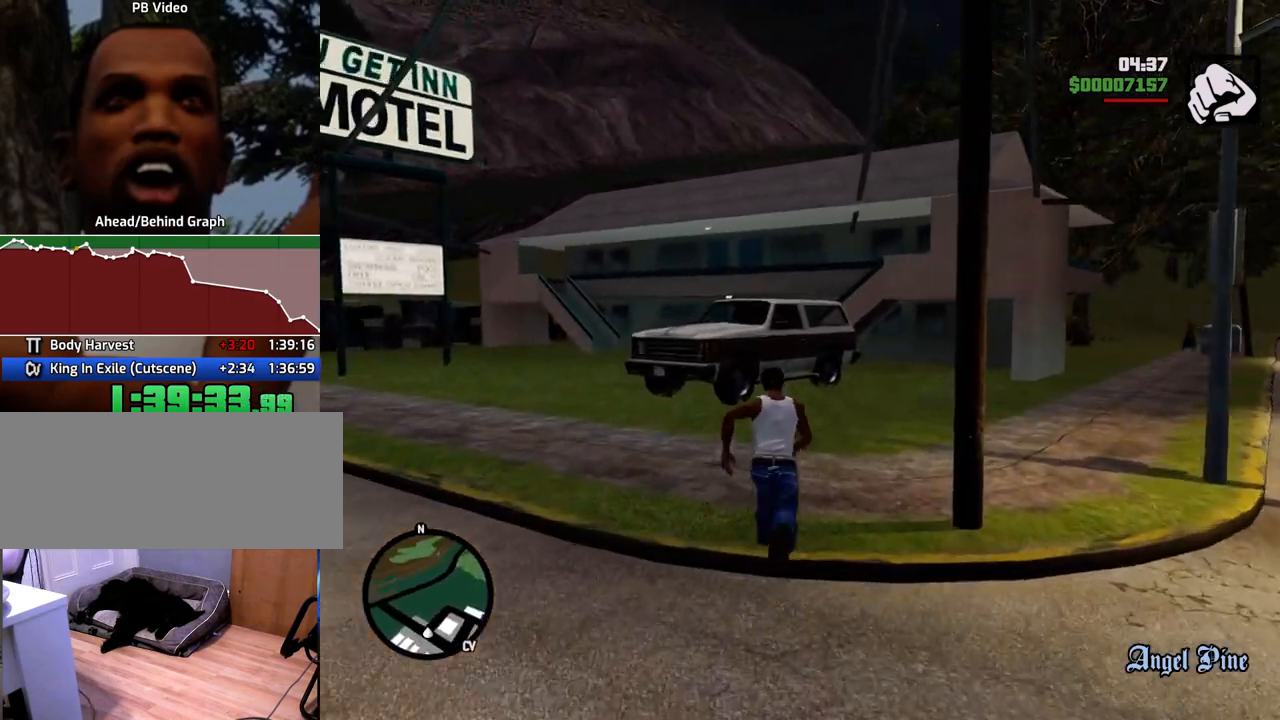
{"keys": ["space", "w"], "mouse": [], "events": []}
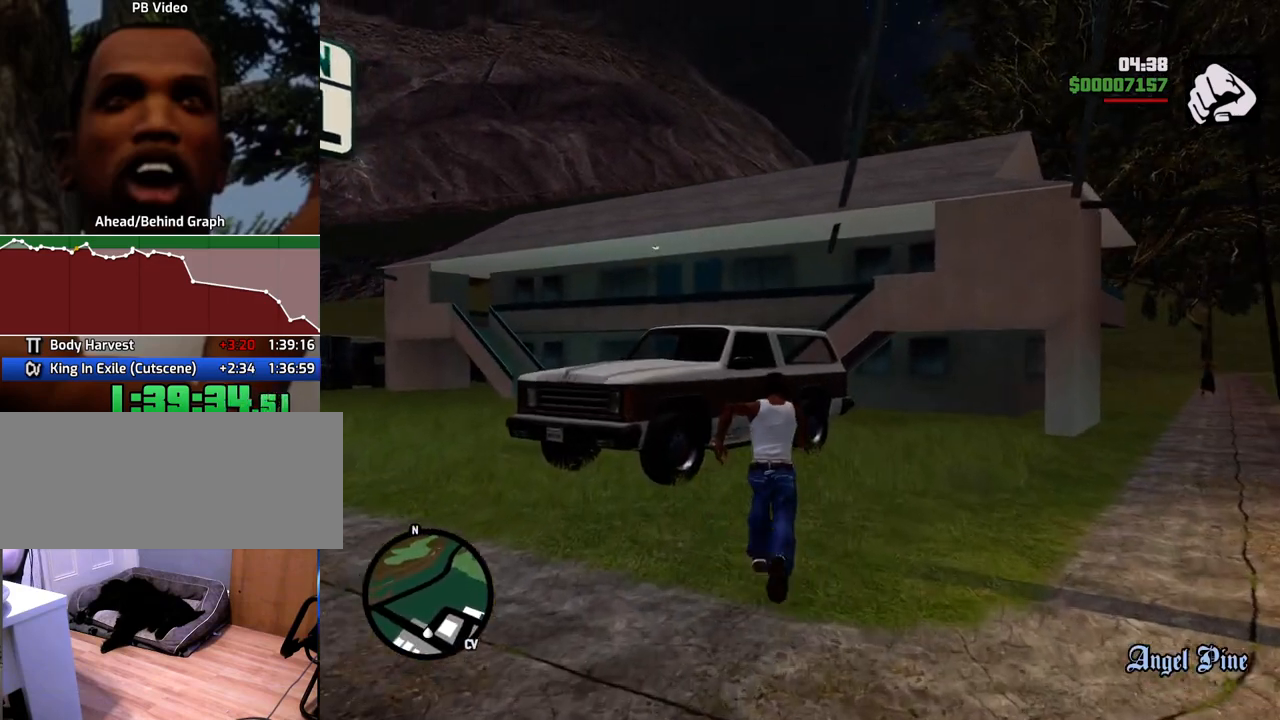
{"keys": [], "mouse": [], "events": [[301, "f", "down"], [351, "f", "up"], [351, "space", "up"], [351, "w", "up"]]}
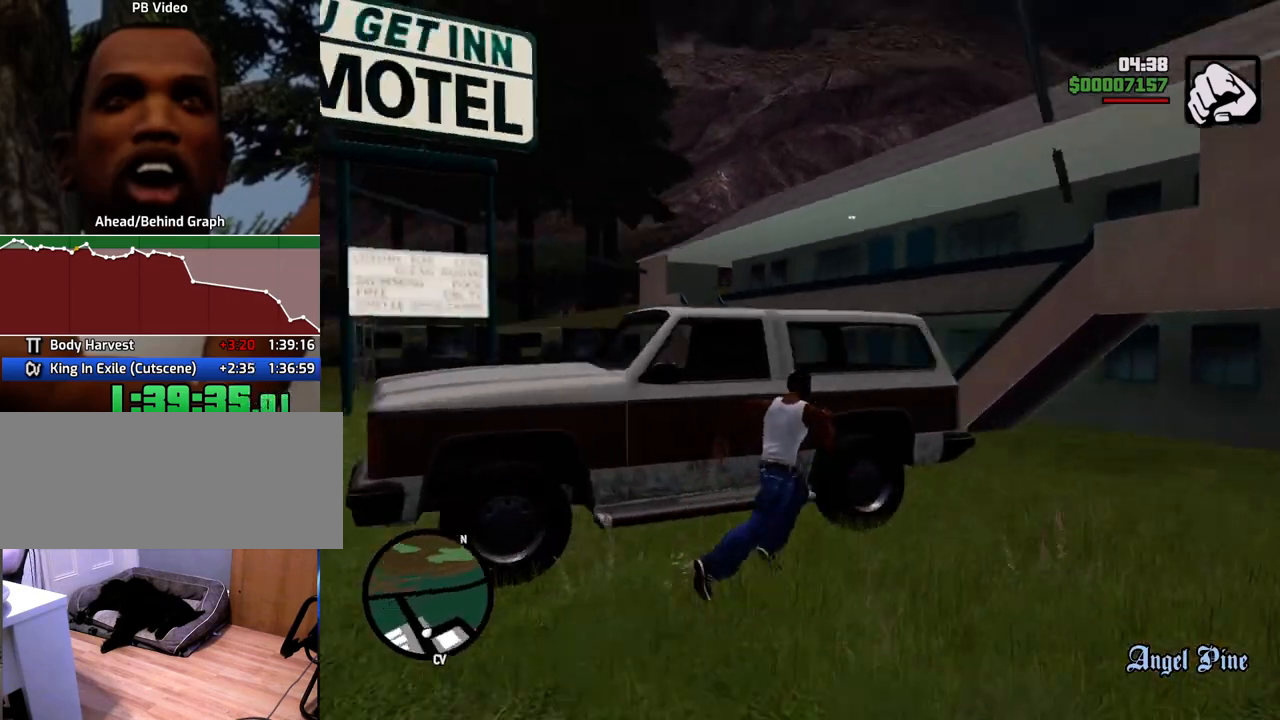
{"keys": [], "mouse": [], "events": []}
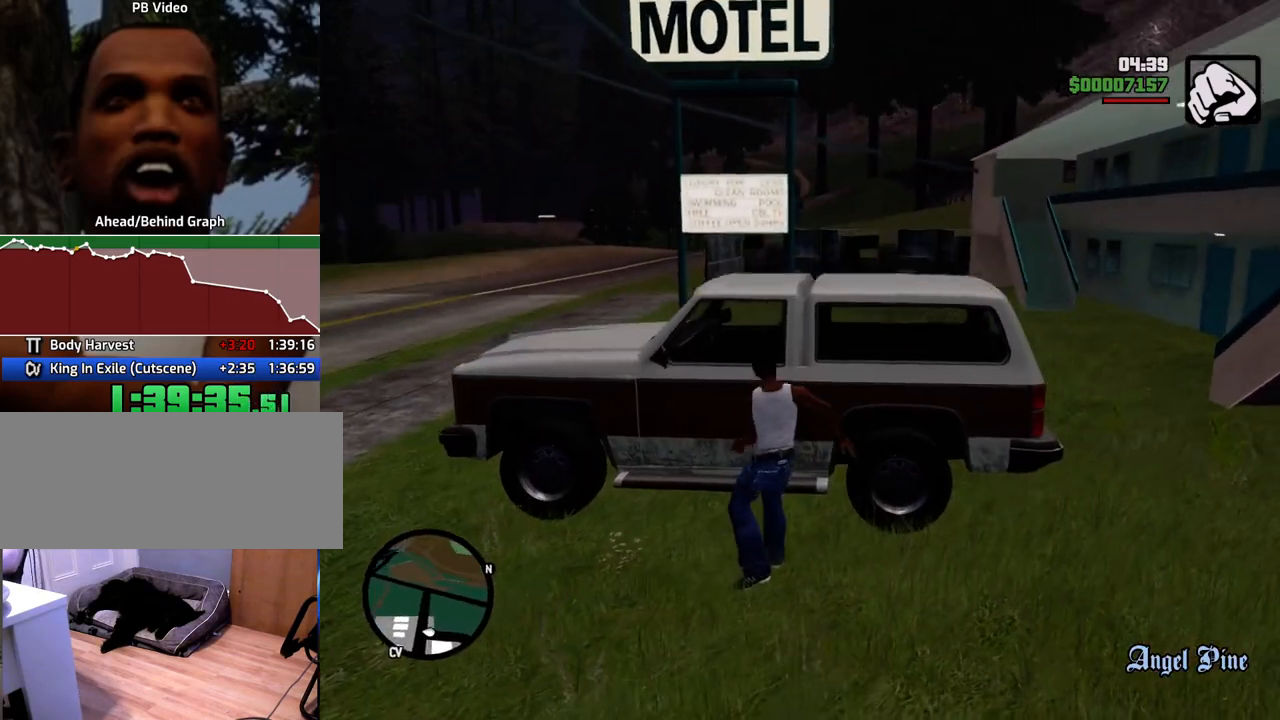
{"keys": [], "mouse": [], "events": []}
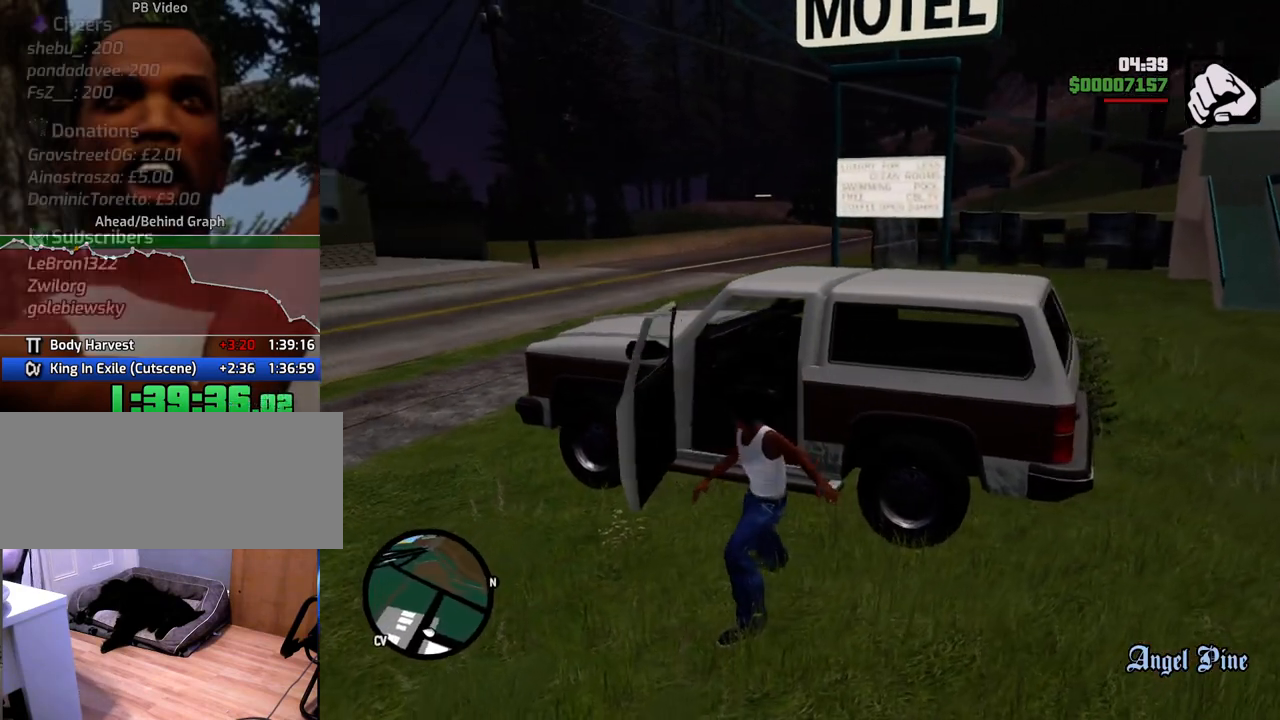
{"keys": [], "mouse": [], "events": []}
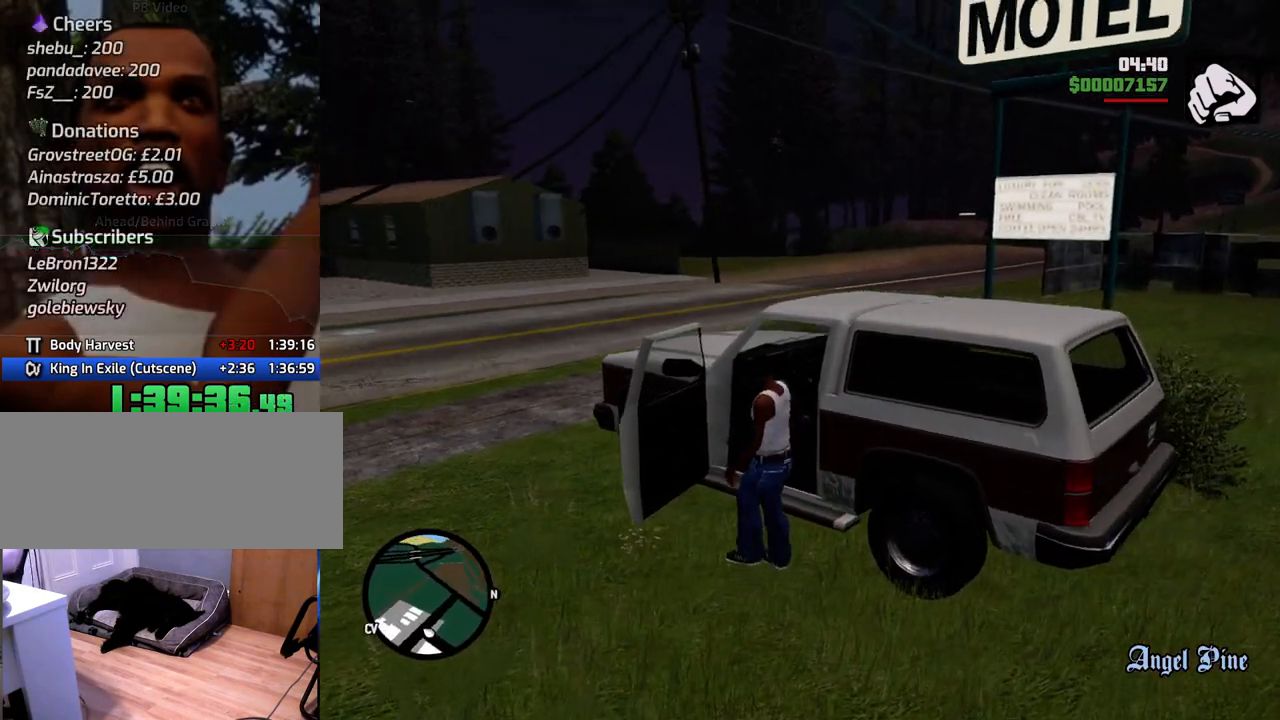
{"keys": ["a", "shift", "w"], "mouse": [], "events": [[183, "a", "down"], [183, "shift", "down"], [183, "w", "down"]]}
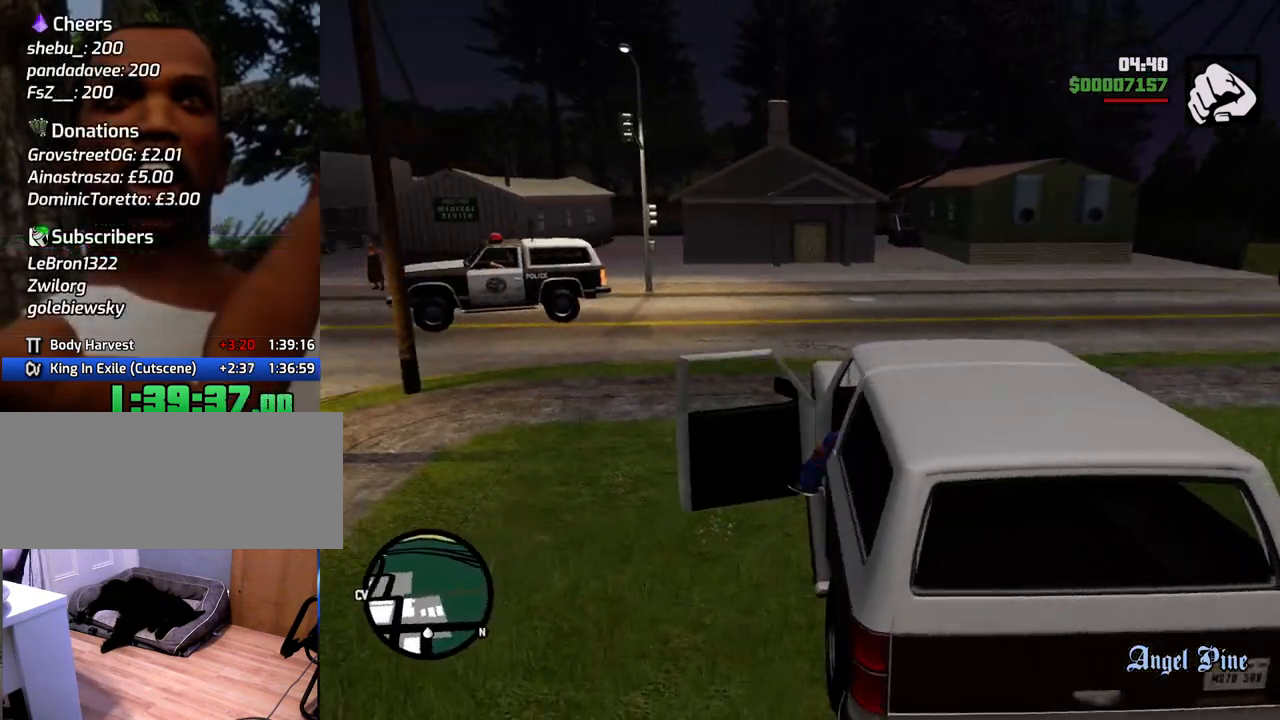
{"keys": ["a", "shift", "w"], "mouse": [], "events": []}
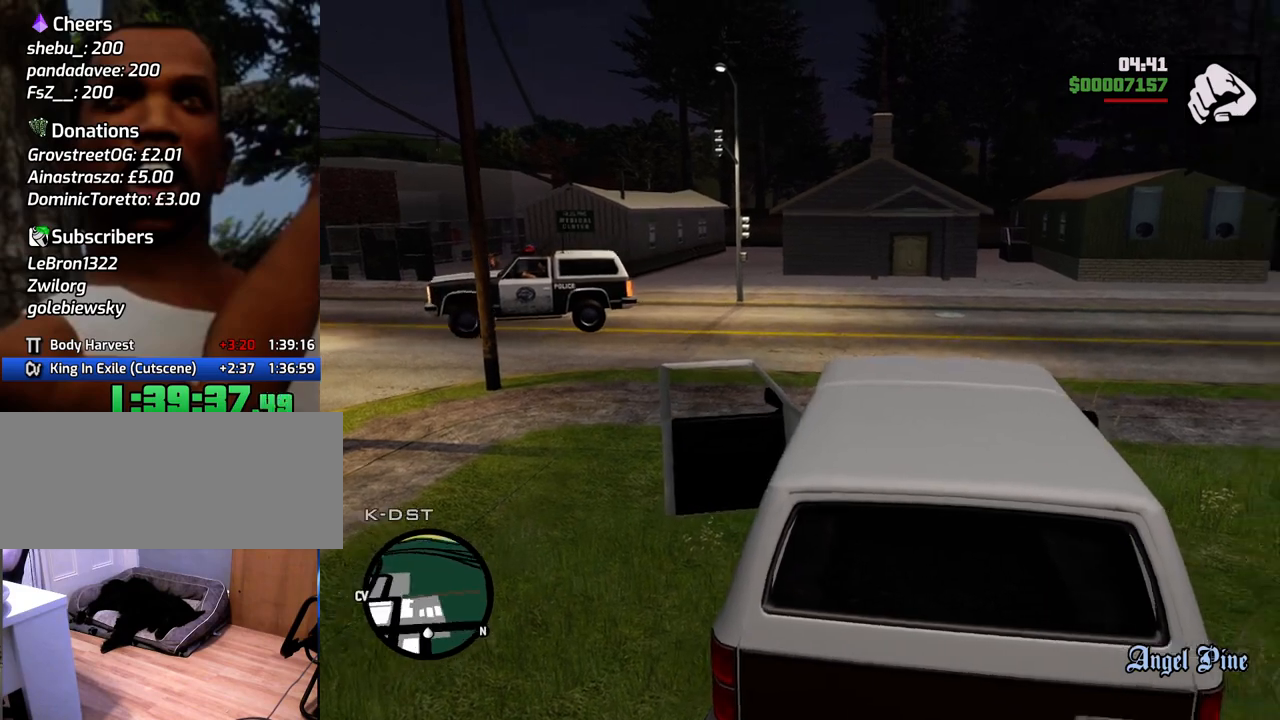
{"keys": ["a", "w"], "mouse": [], "events": [[368, "shift", "up"]]}
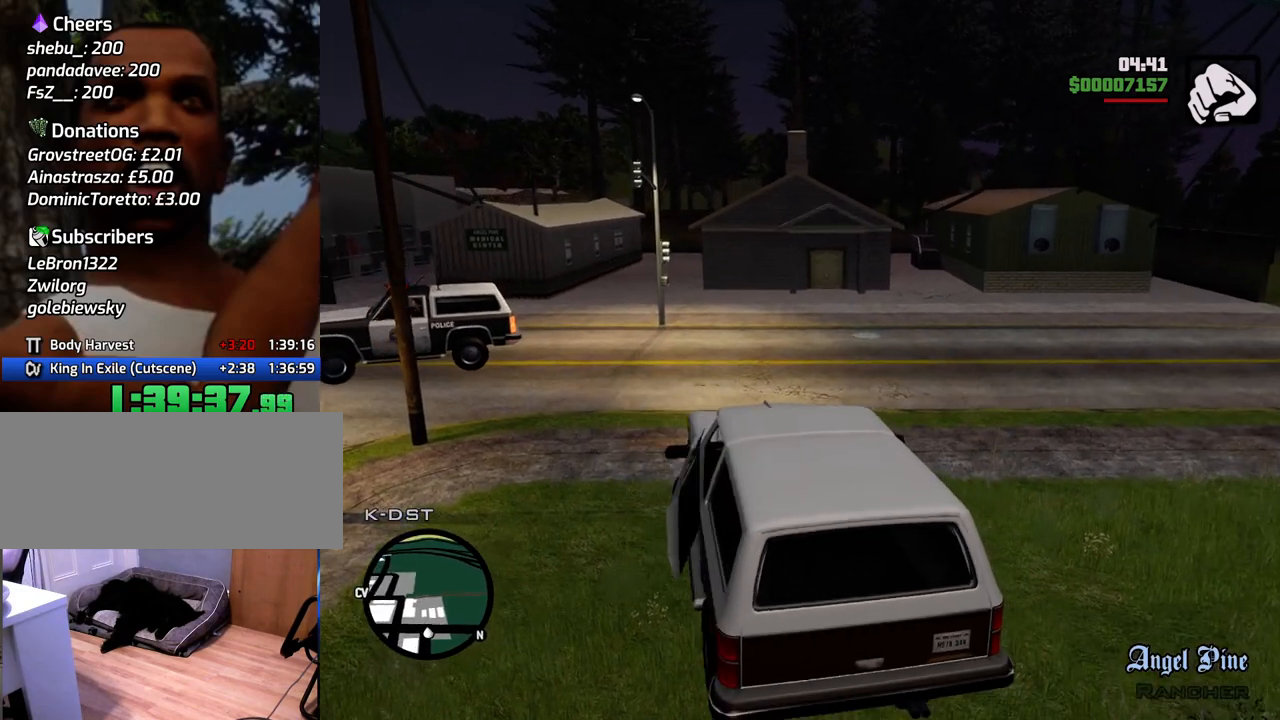
{"keys": ["w"], "mouse": [], "events": [[51, "a", "up"]]}
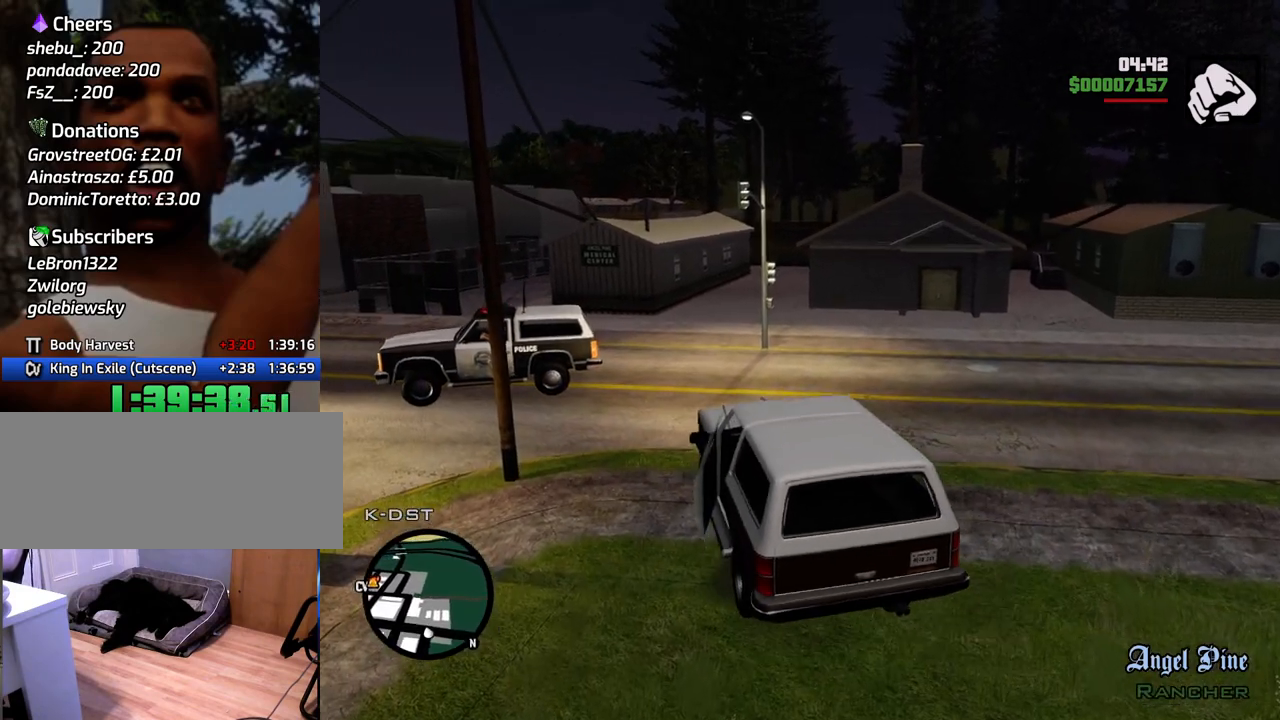
{"keys": ["a", "w"], "mouse": [], "events": [[451, "a", "down"]]}
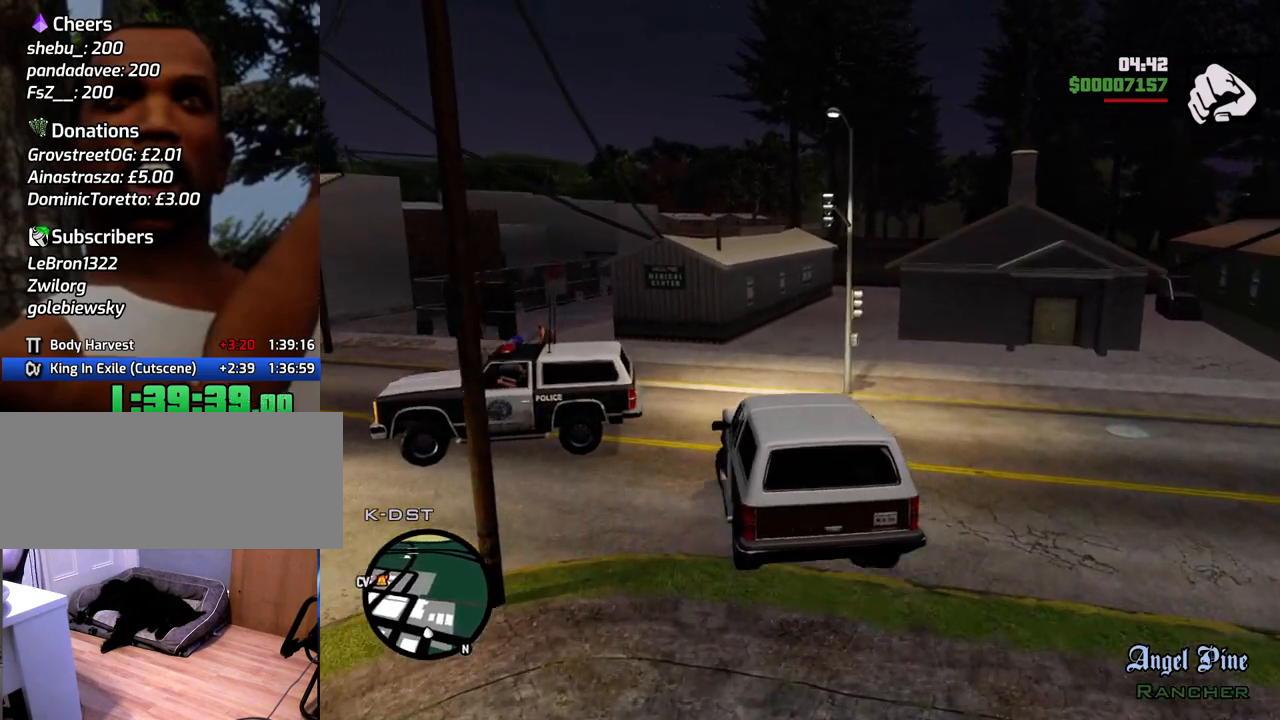
{"keys": ["a", "w"], "mouse": [], "events": []}
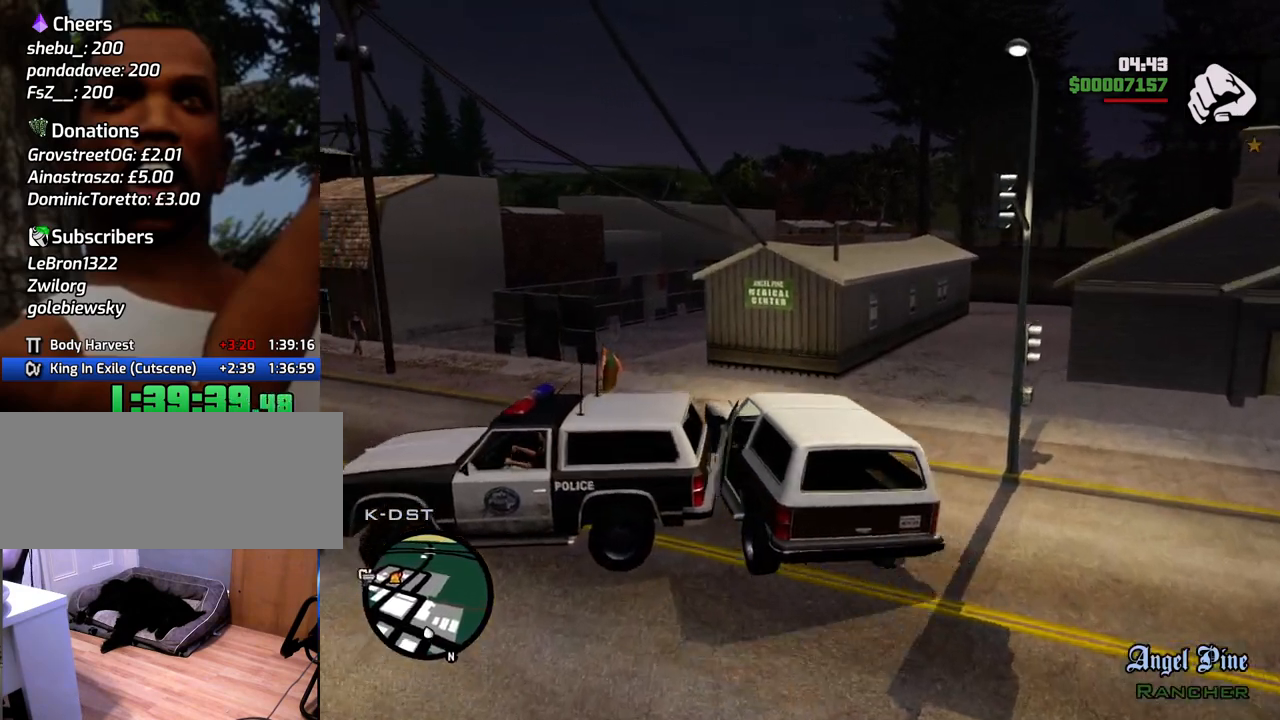
{"keys": ["a", "w"], "mouse": [], "events": [[150, "w", "up"], [484, "w", "down"]]}
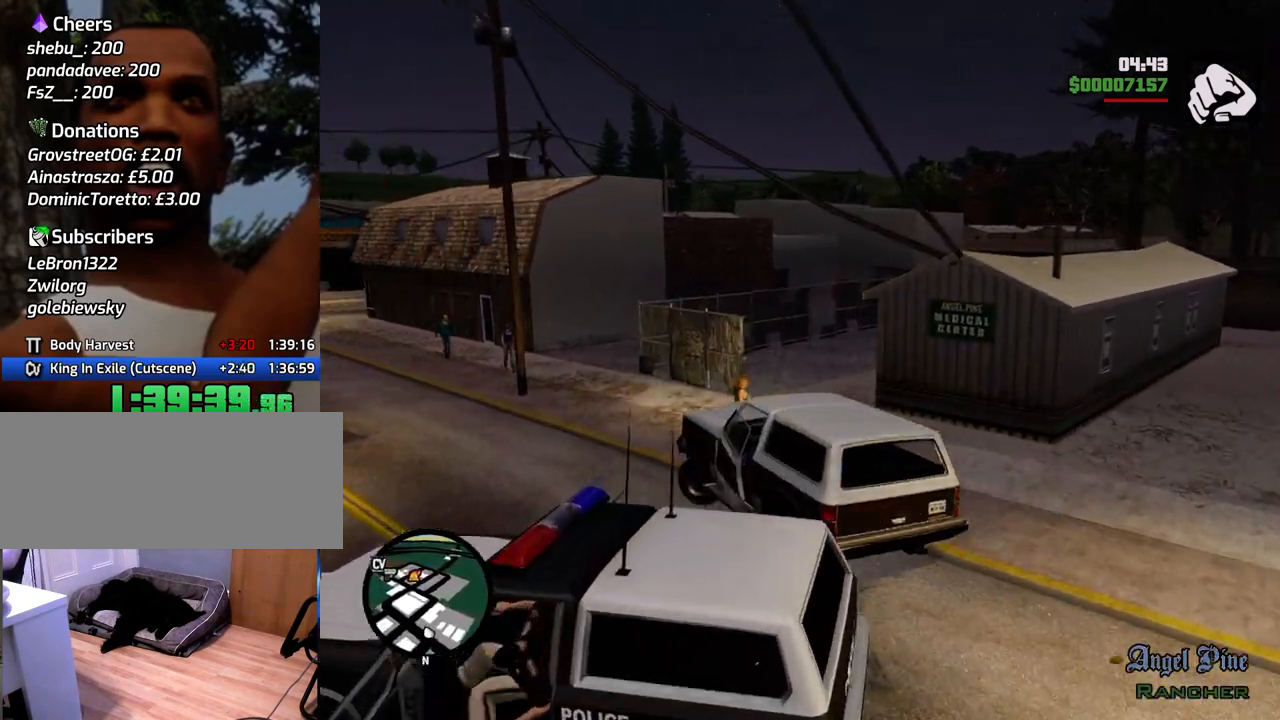
{"keys": ["w"], "mouse": [], "events": [[351, "a", "up"]]}
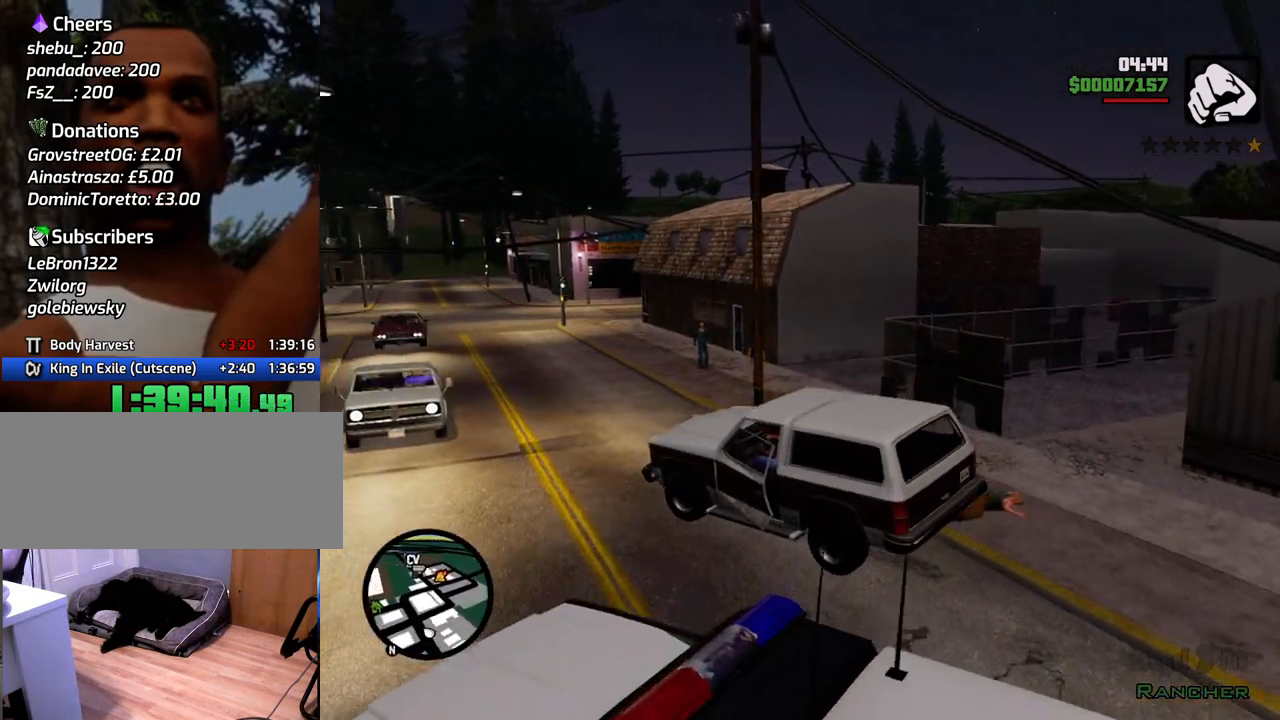
{"keys": ["w"], "mouse": [], "events": [[34, "d", "down"], [368, "d", "up"]]}
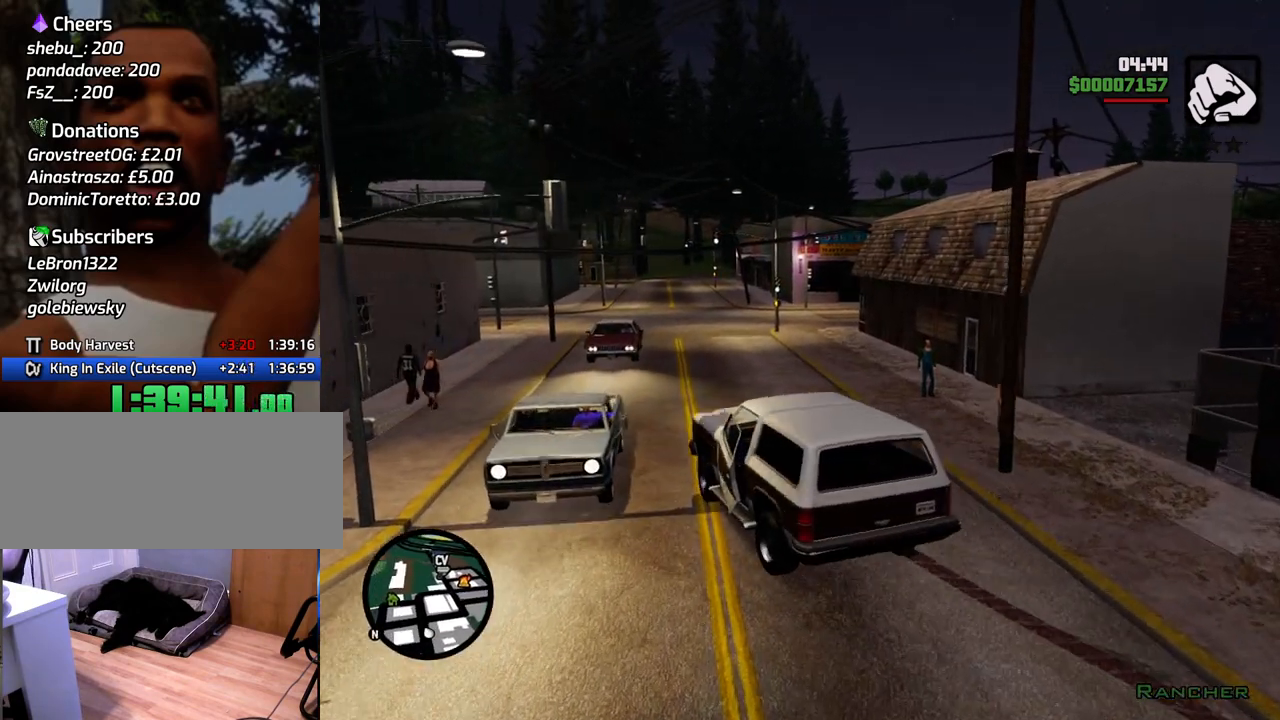
{"keys": ["d", "w"], "mouse": [], "events": [[417, "d", "down"]]}
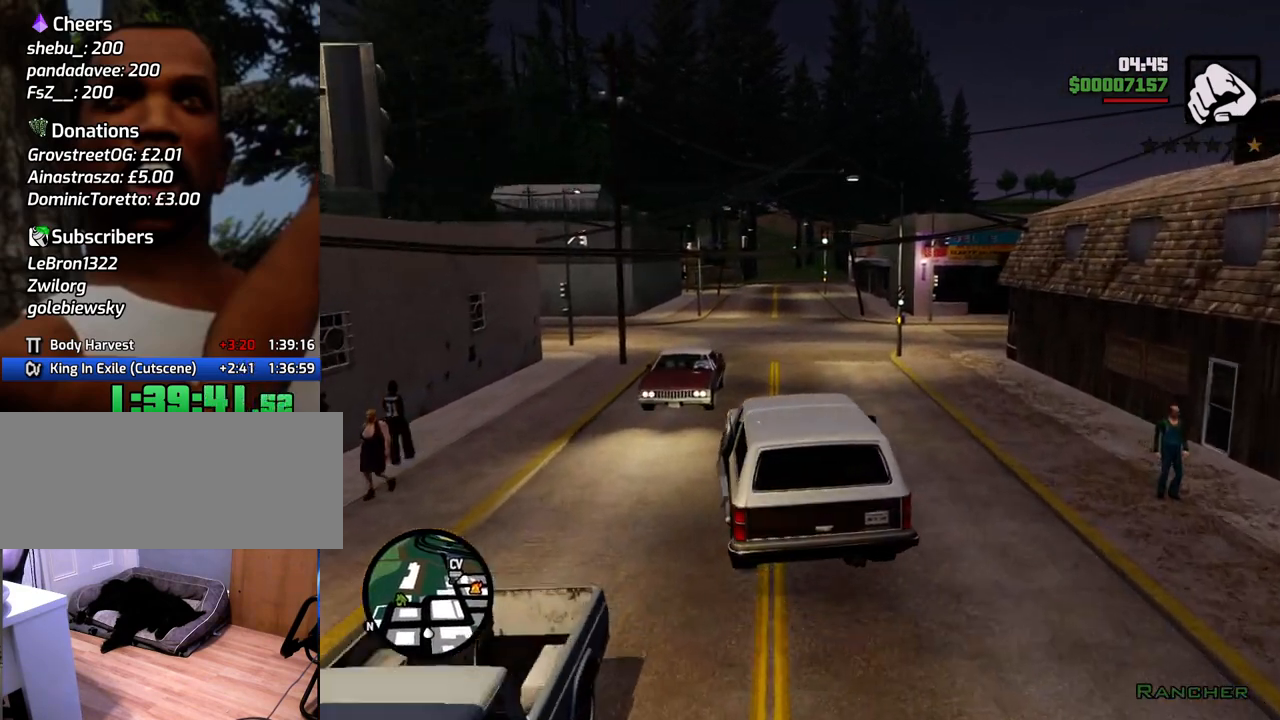
{"keys": ["w"], "mouse": [], "events": [[50, "d", "up"], [234, "a", "down"], [284, "a", "up"]]}
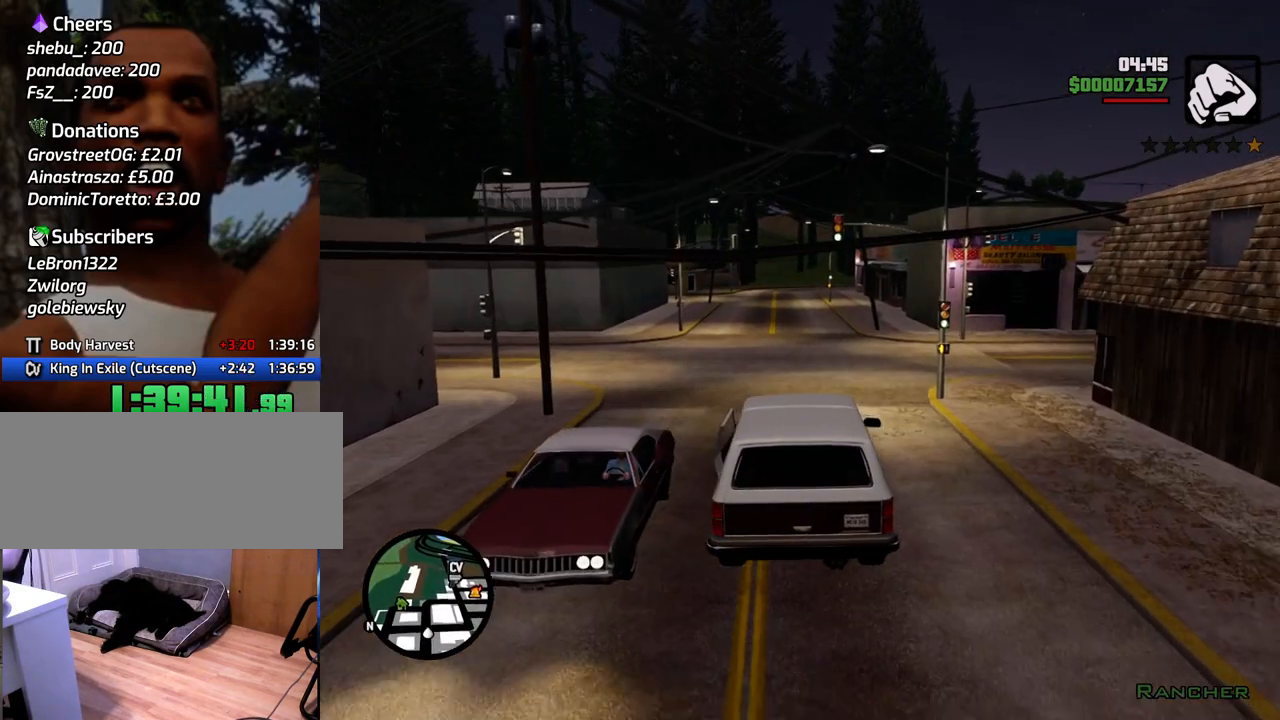
{"keys": ["w"], "mouse": [], "events": []}
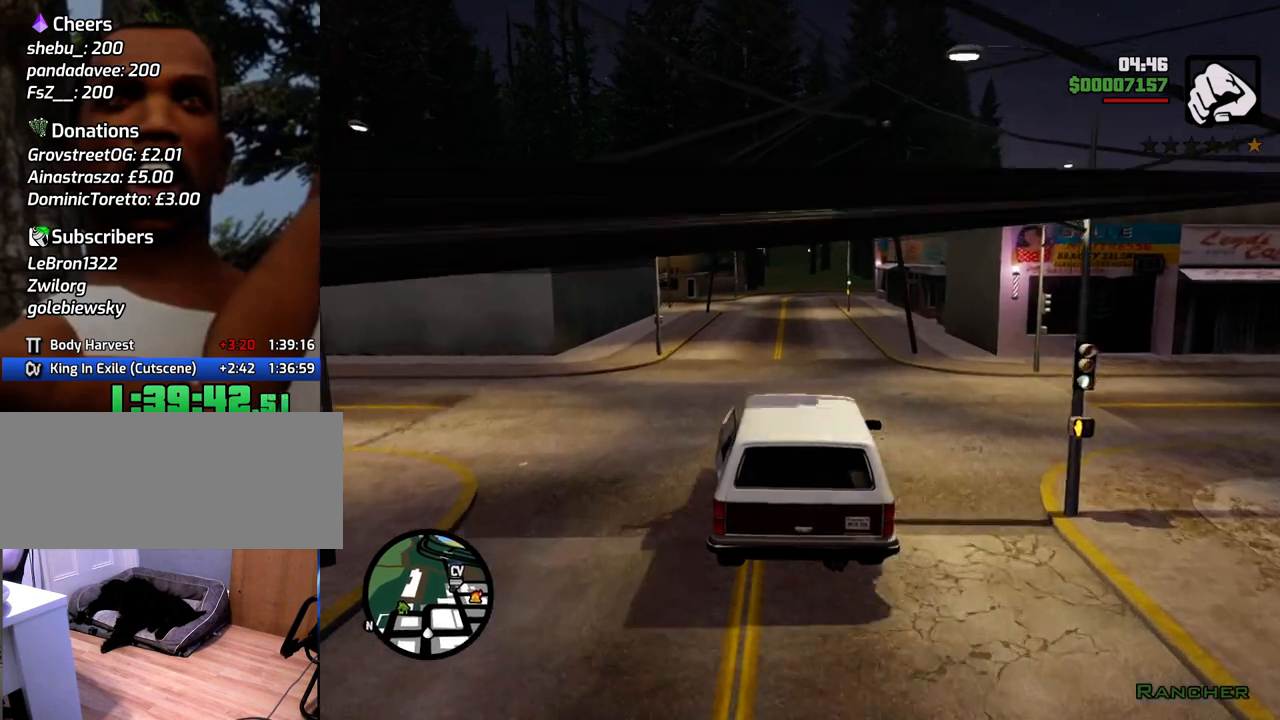
{"keys": ["w"], "mouse": [], "events": []}
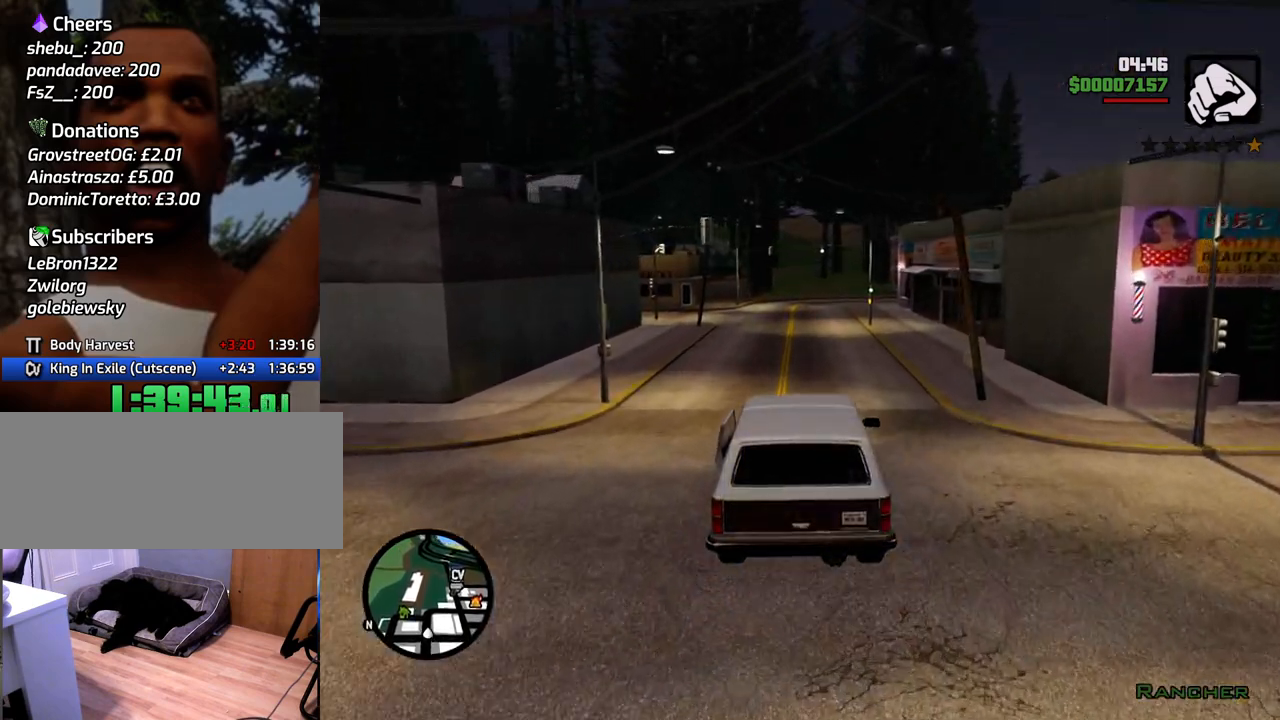
{"keys": ["w"], "mouse": [], "events": [[334, "d", "down"], [435, "d", "up"]]}
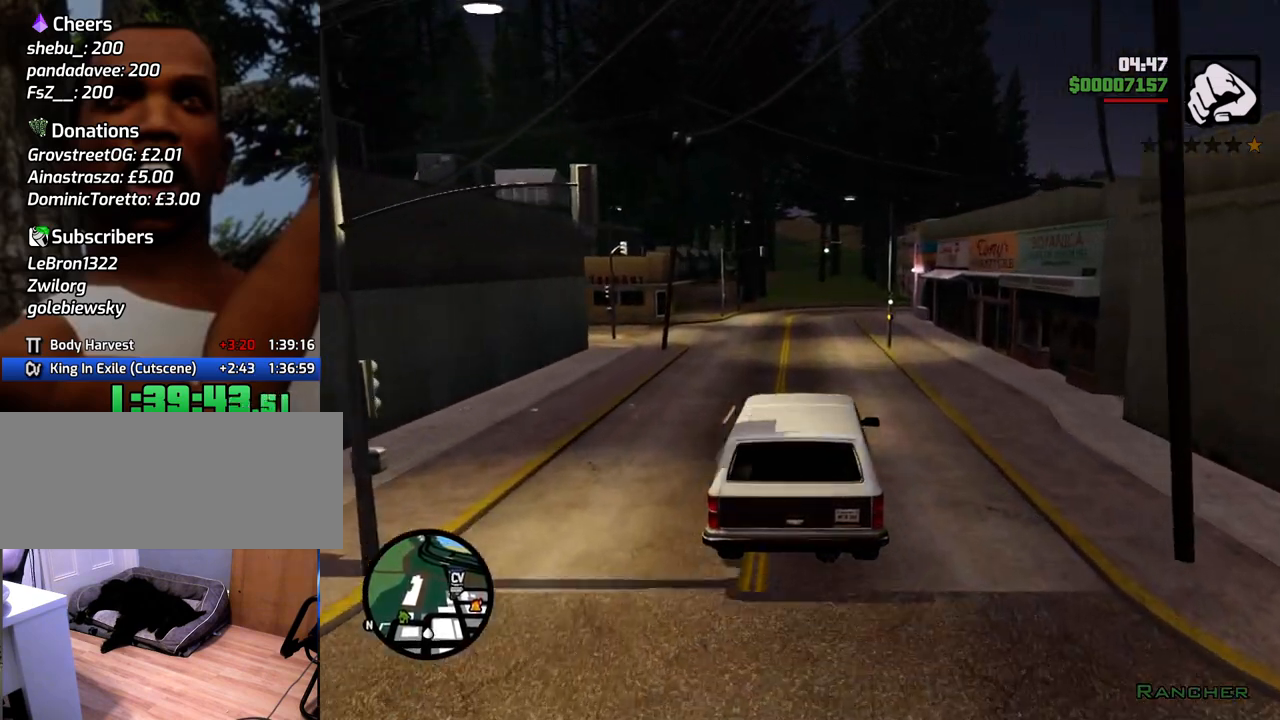
{"keys": ["w"], "mouse": [], "events": []}
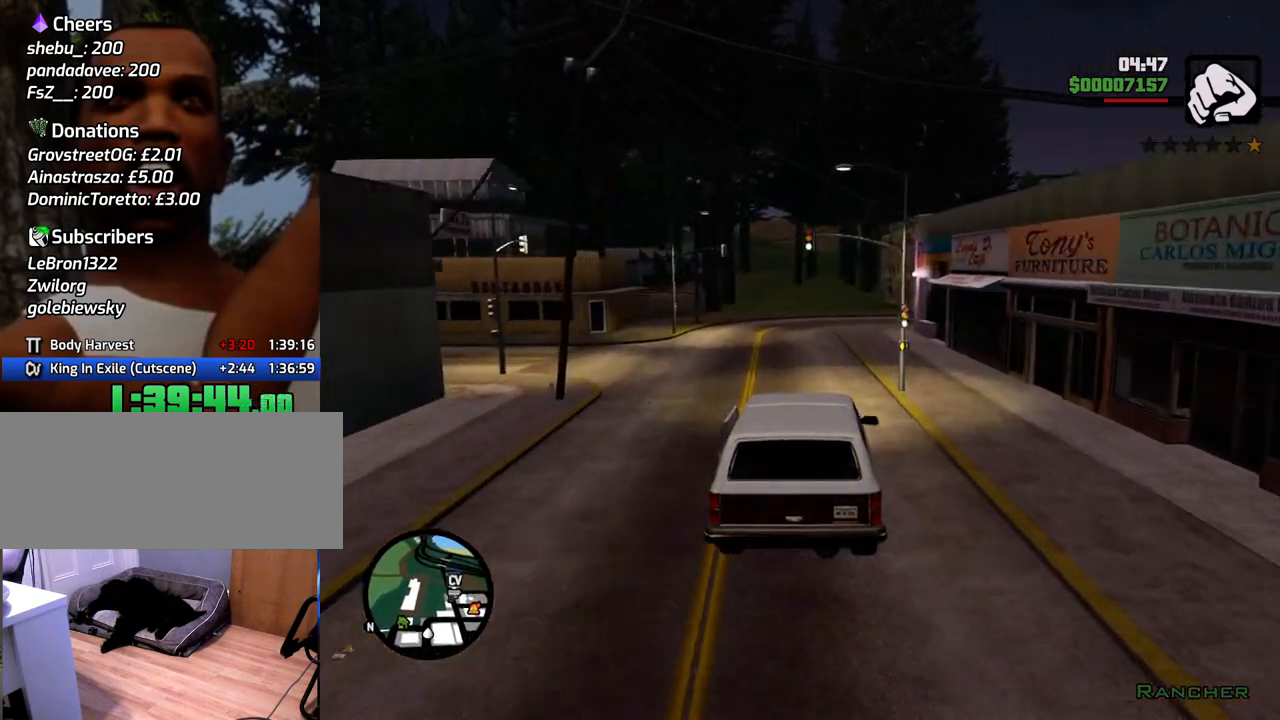
{"keys": ["w"], "mouse": [], "events": []}
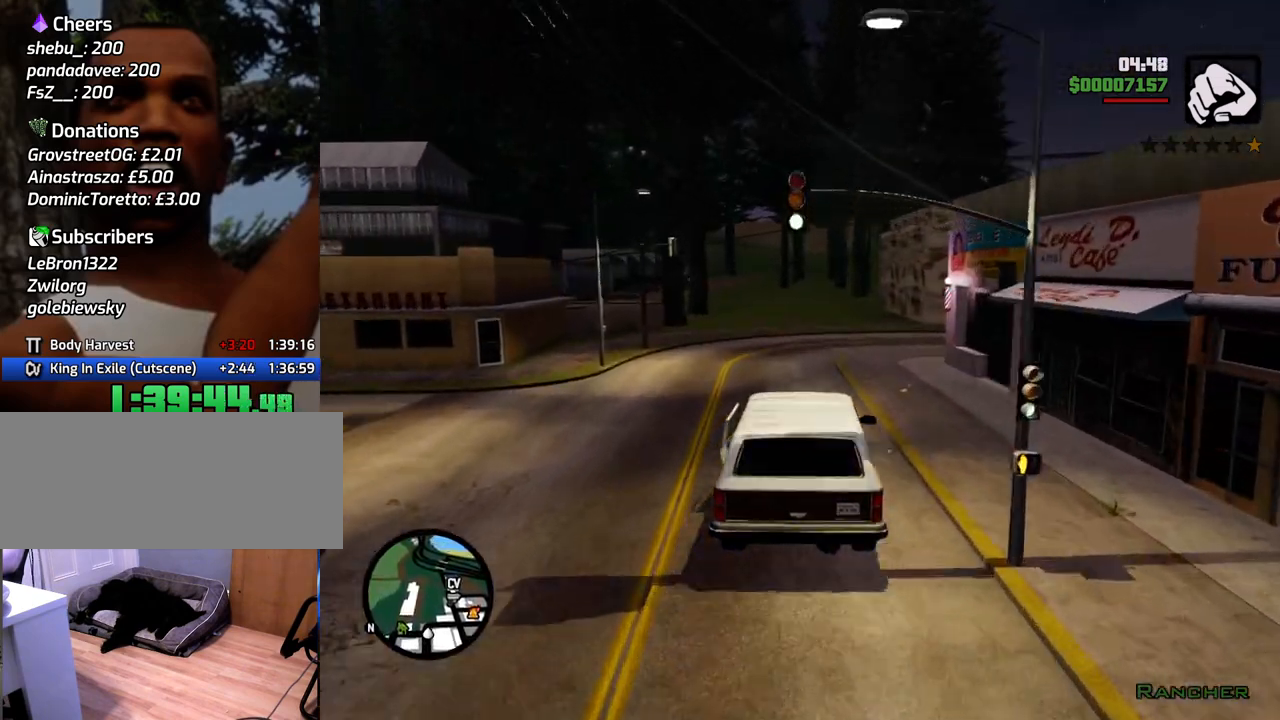
{"keys": ["w"], "mouse": [], "events": []}